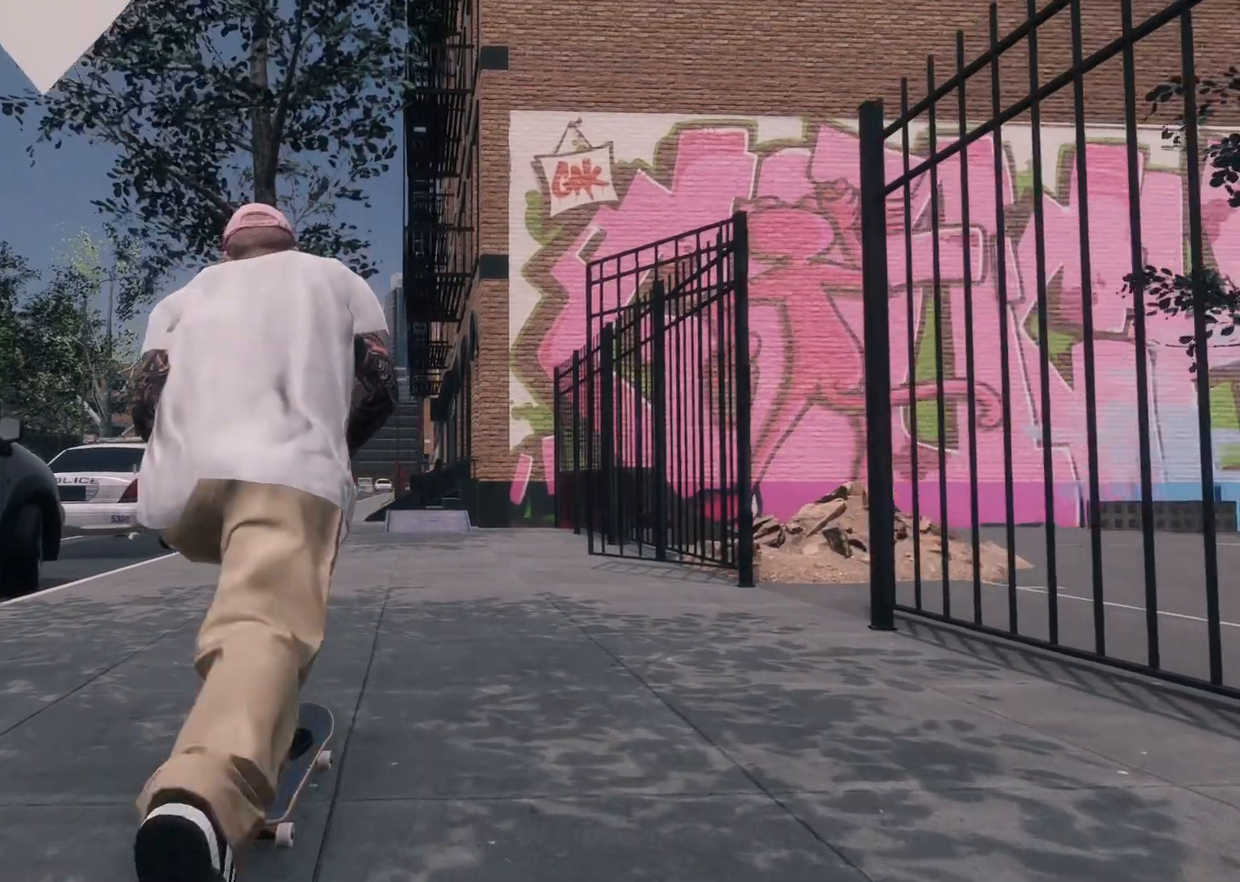
Gameplay with a controller (Xbox layout); each line is a JSON object with the inputs held at the frame after it. "events" lists button and stick changes between this image and that frame as [ms after this image, input, new state], when the widget could be followed in between. Not read: A.
{"buttons": [], "left_stick": "center", "right_stick": "center", "events": [[350, "L2", "down"], [400, "L2", "up"]]}
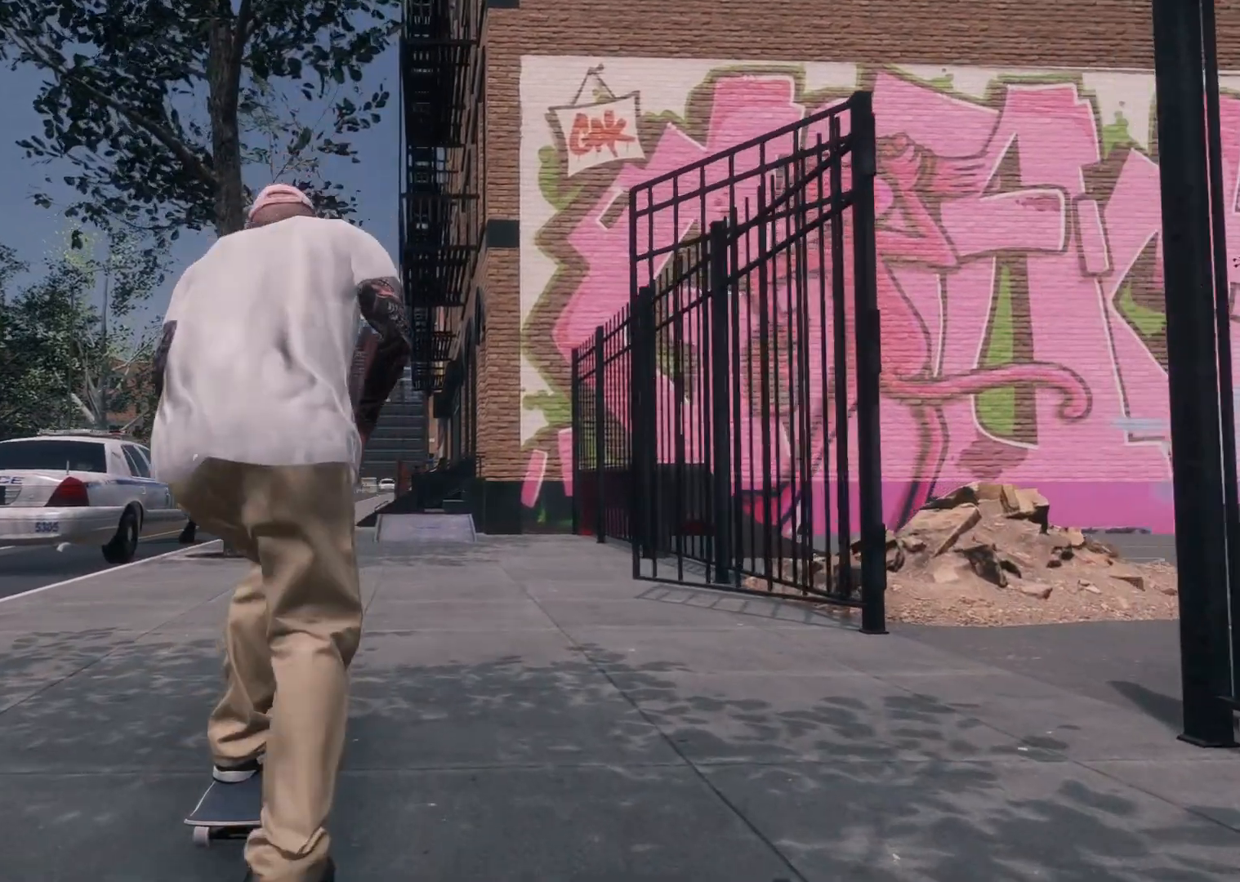
{"buttons": ["L2"], "left_stick": "center", "right_stick": "center", "events": [[500, "L2", "down"]]}
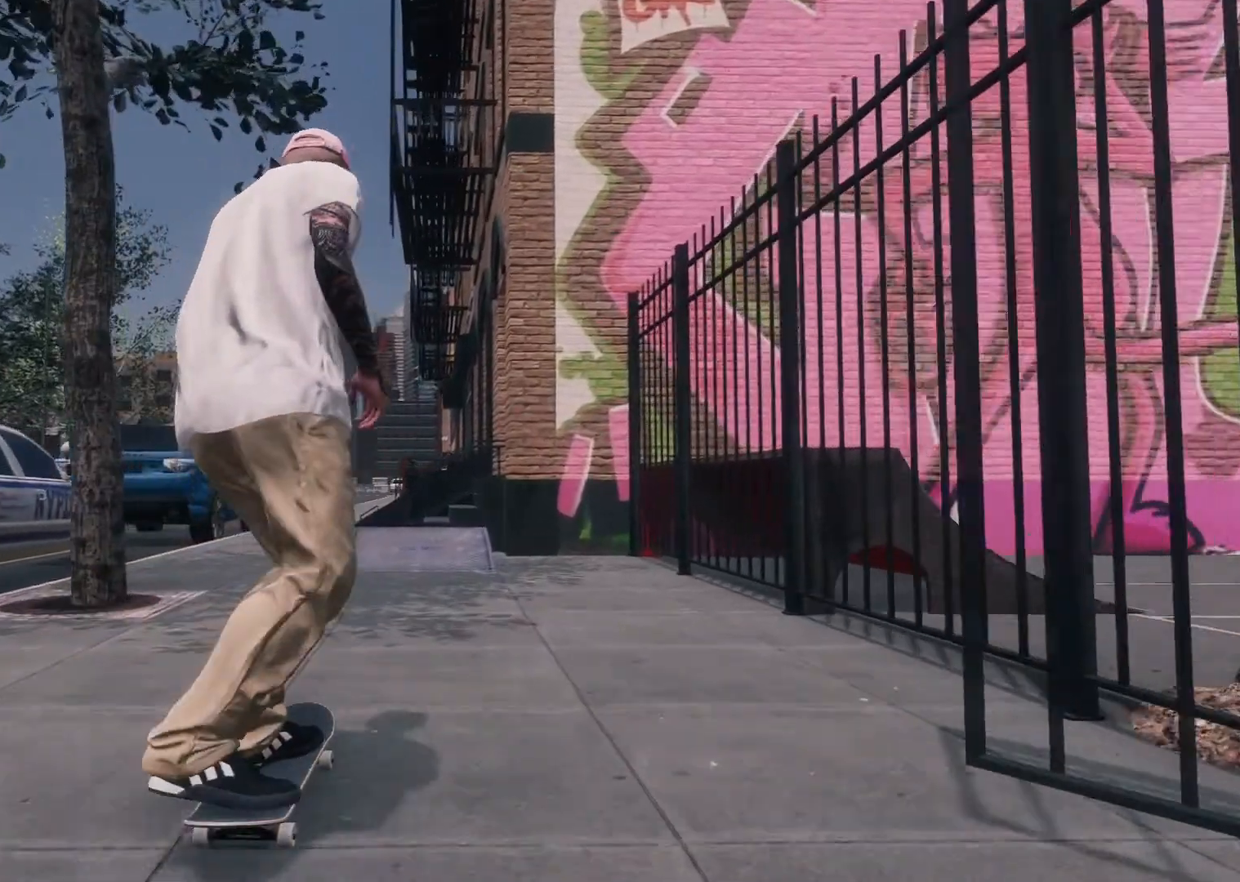
{"buttons": [], "left_stick": "down", "right_stick": "down", "events": [[150, "L2", "up"], [300, "L2", "down"], [417, "L2", "up"], [417, "right_stick", "down"], [500, "left_stick", "down"]]}
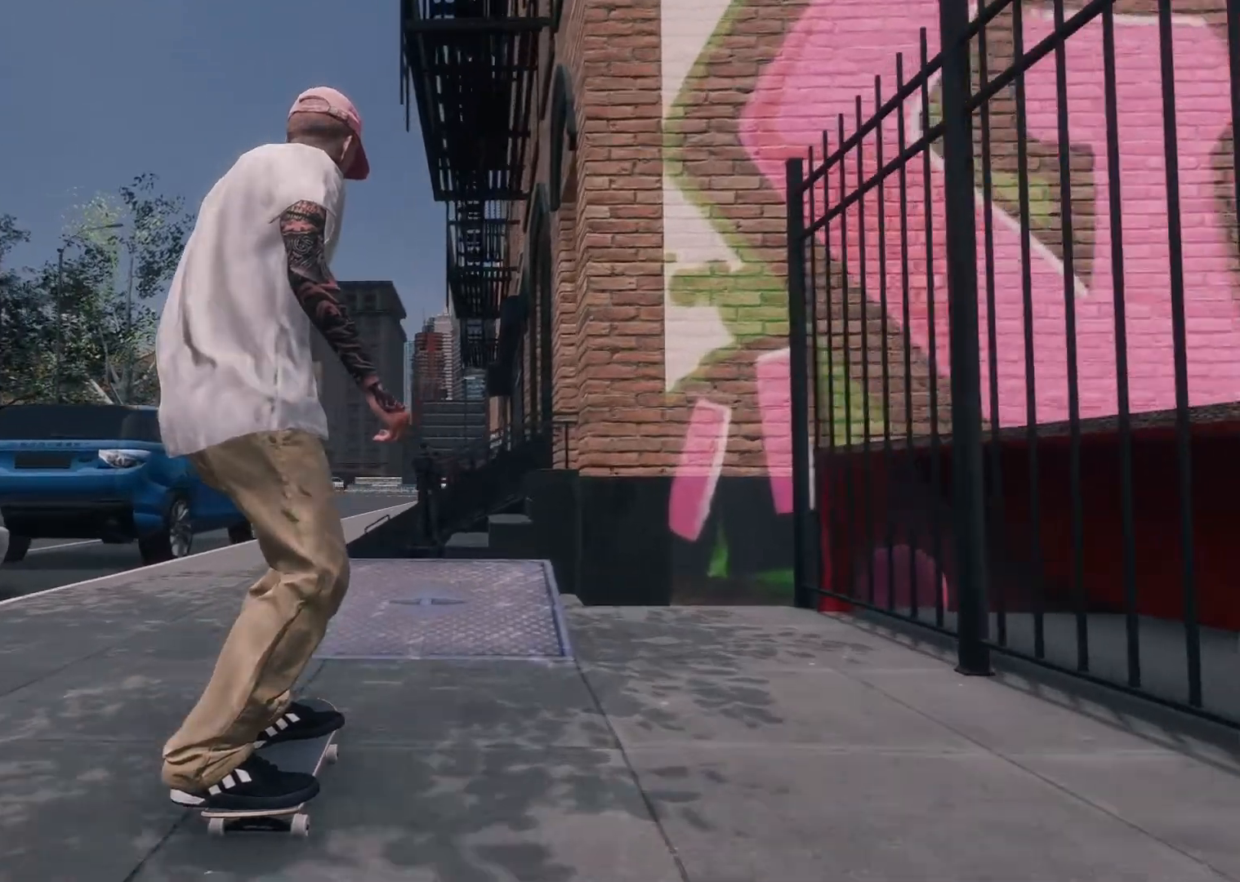
{"buttons": ["L2"], "left_stick": "up", "right_stick": "up", "events": [[50, "left_stick", "down-right"], [67, "L2", "down"], [317, "right_stick", "center"], [367, "left_stick", "center"], [417, "left_stick", "up"], [467, "right_stick", "up"]]}
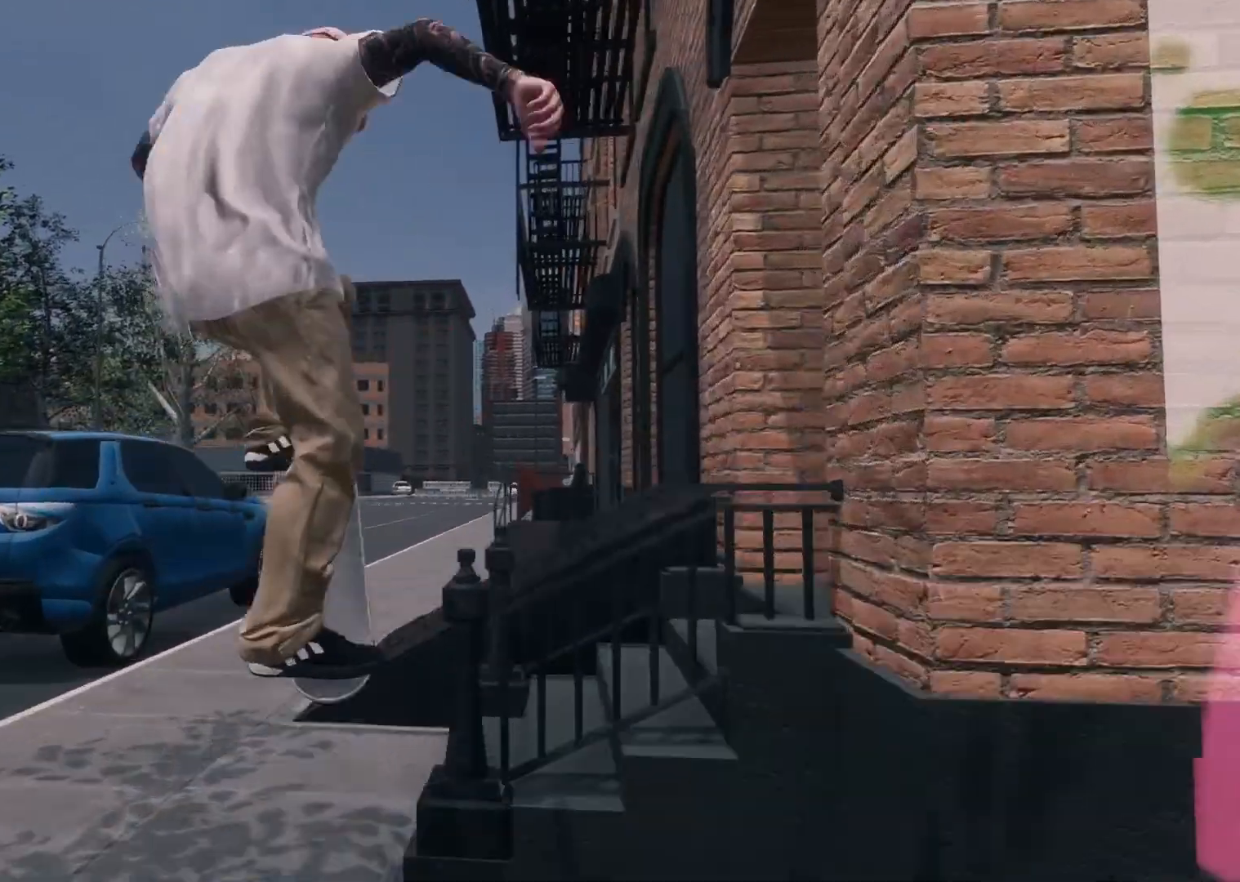
{"buttons": ["L2"], "left_stick": "left", "right_stick": "up-right", "events": [[117, "right_stick", "up-right"], [200, "left_stick", "up-left"], [300, "left_stick", "left"]]}
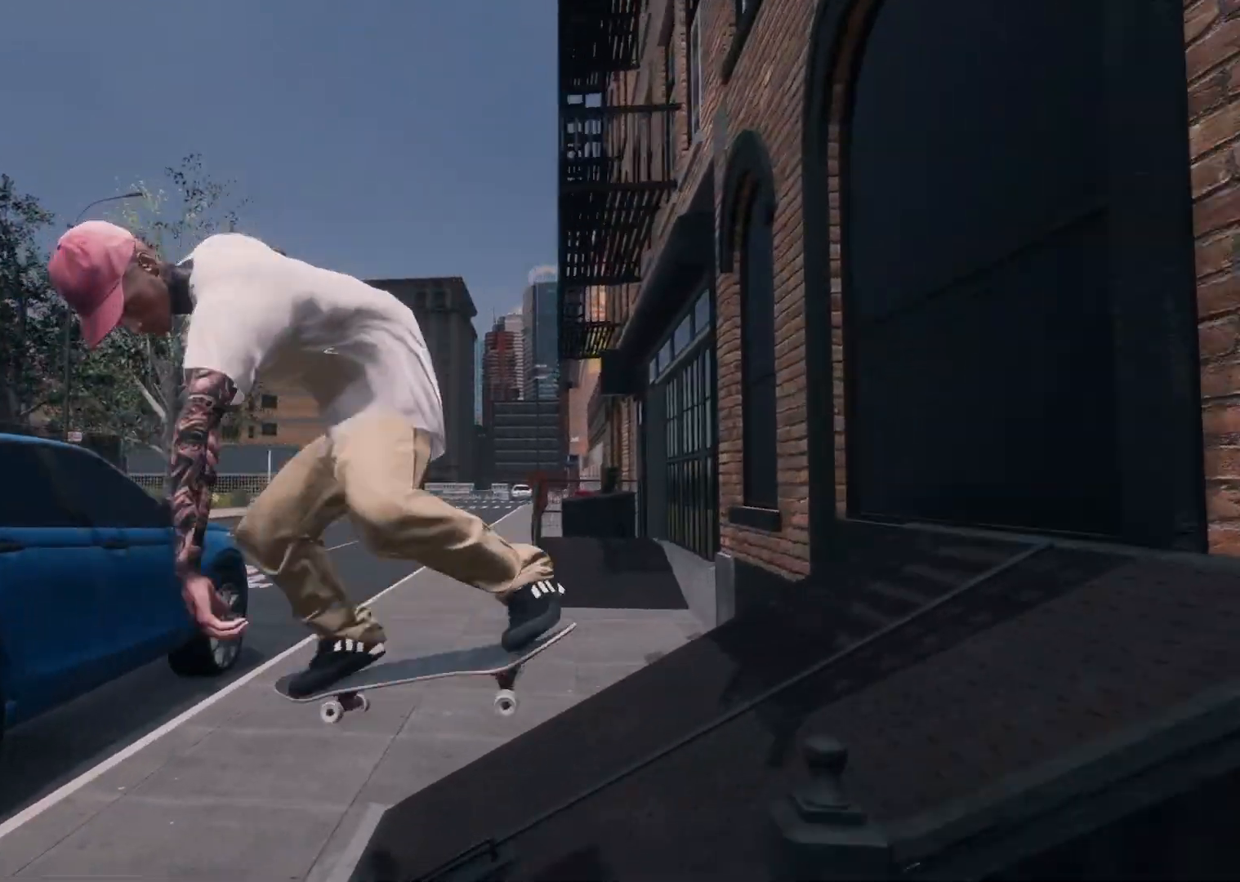
{"buttons": [], "left_stick": "center", "right_stick": "center", "events": [[67, "left_stick", "center"], [150, "right_stick", "center"], [250, "L2", "up"]]}
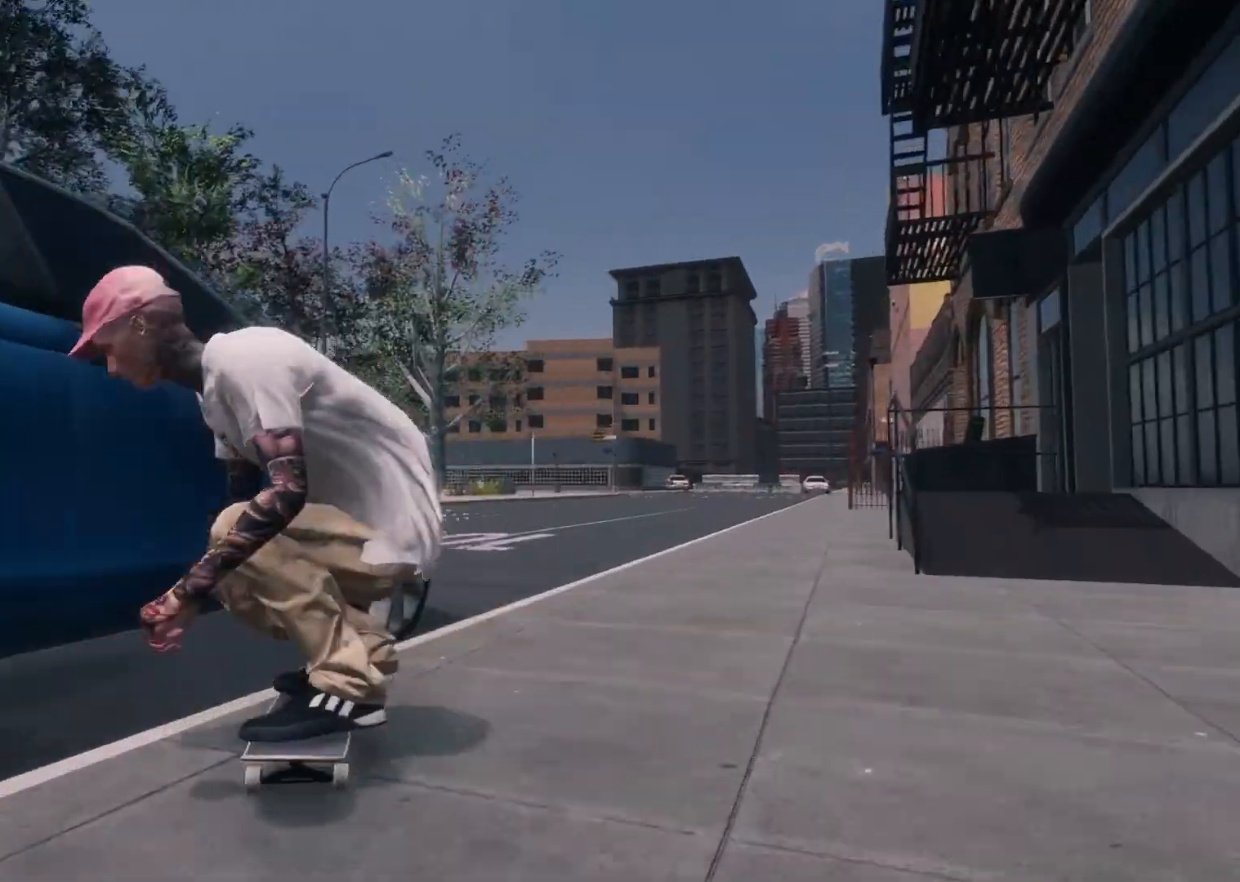
{"buttons": [], "left_stick": "center", "right_stick": "center", "events": []}
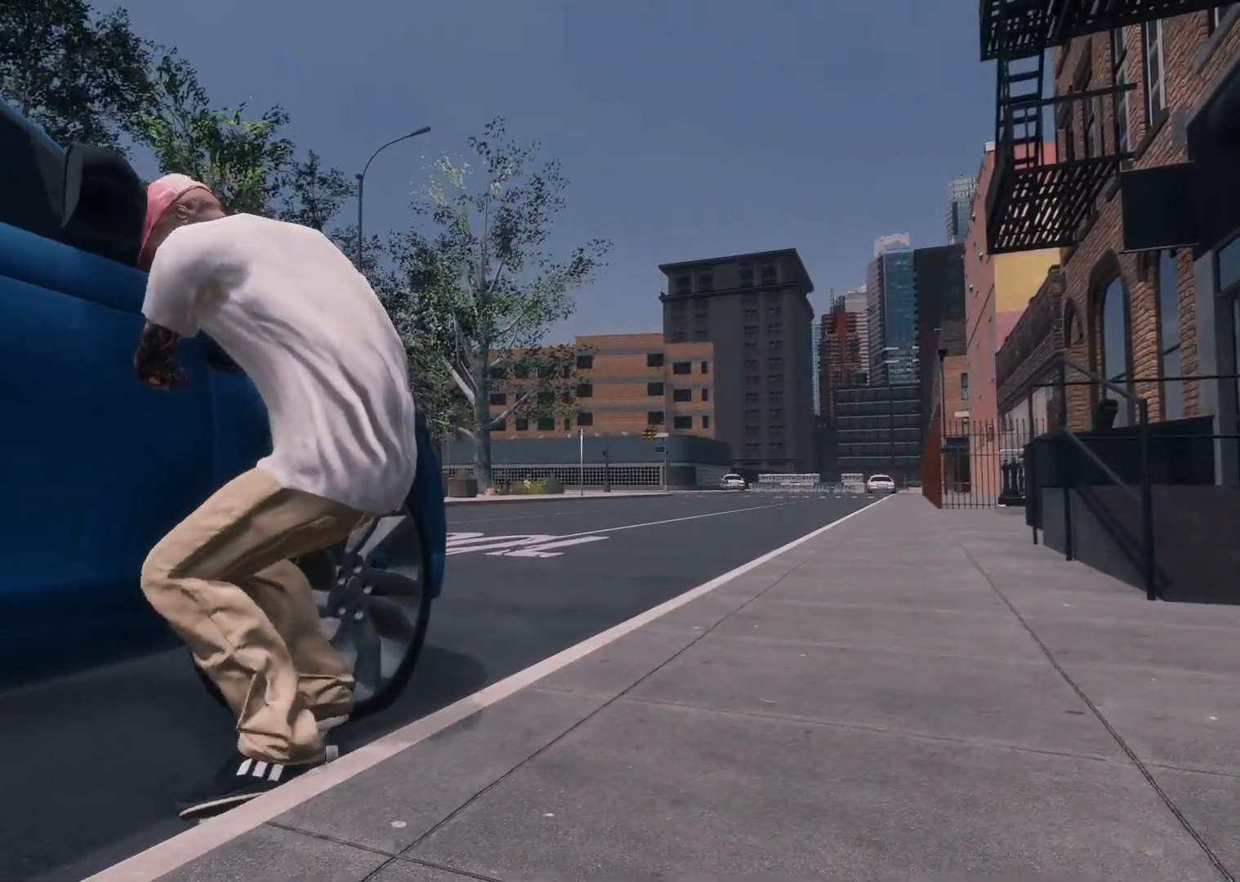
{"buttons": [], "left_stick": "down", "right_stick": "center", "events": [[400, "left_stick", "down"]]}
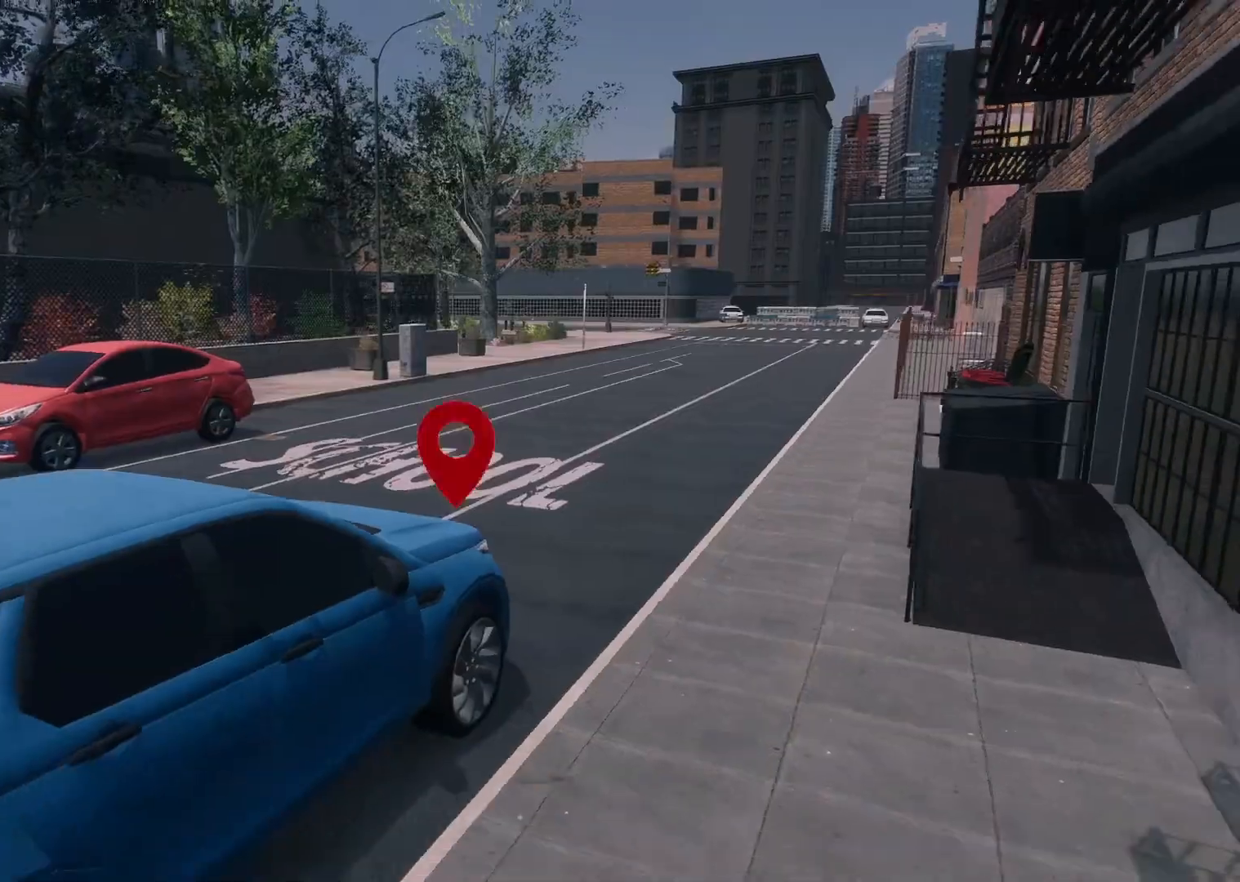
{"buttons": [], "left_stick": "down", "right_stick": "right", "events": [[67, "right_stick", "right"], [250, "left_stick", "down-left"], [417, "right_stick", "center"], [467, "left_stick", "down"], [500, "right_stick", "right"]]}
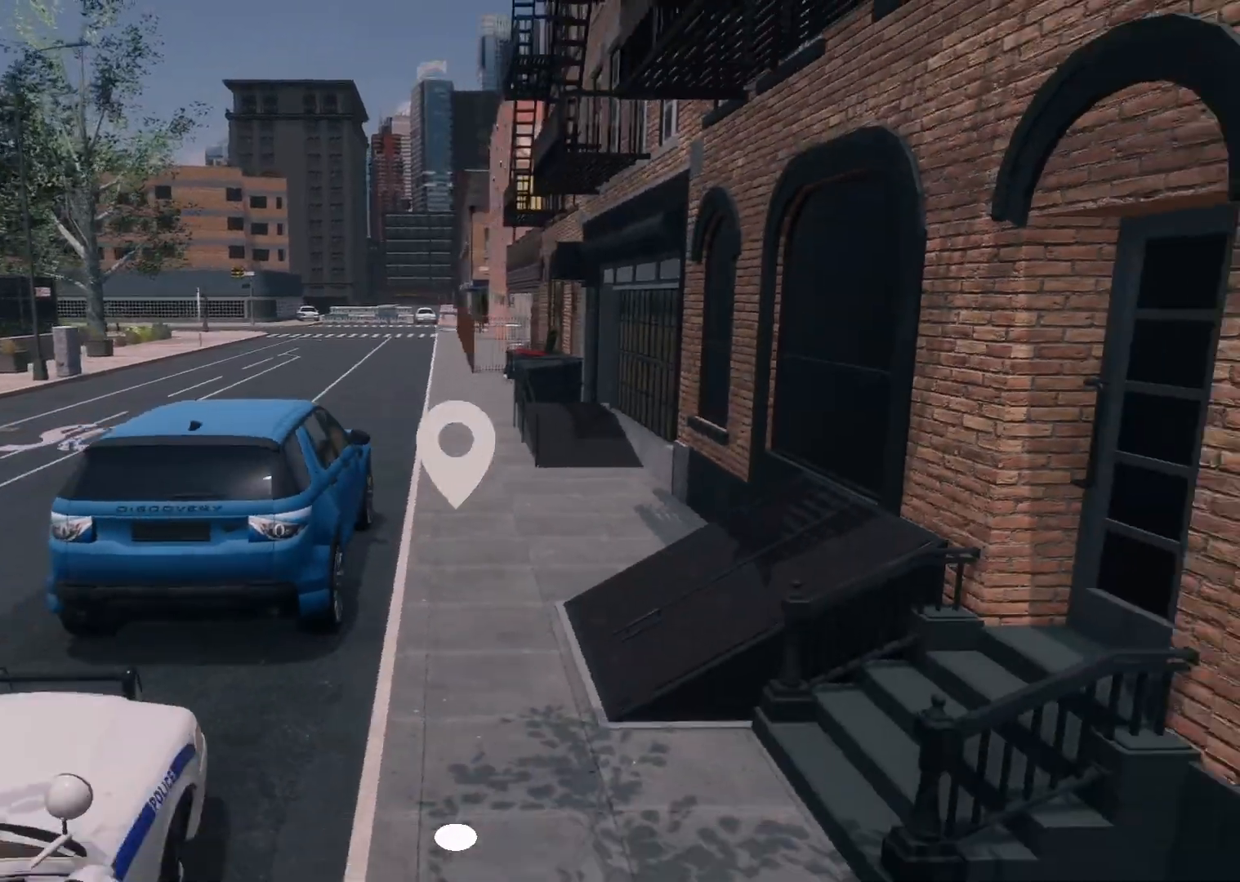
{"buttons": [], "left_stick": "center", "right_stick": "center", "events": [[167, "right_stick", "center"], [350, "left_stick", "center"]]}
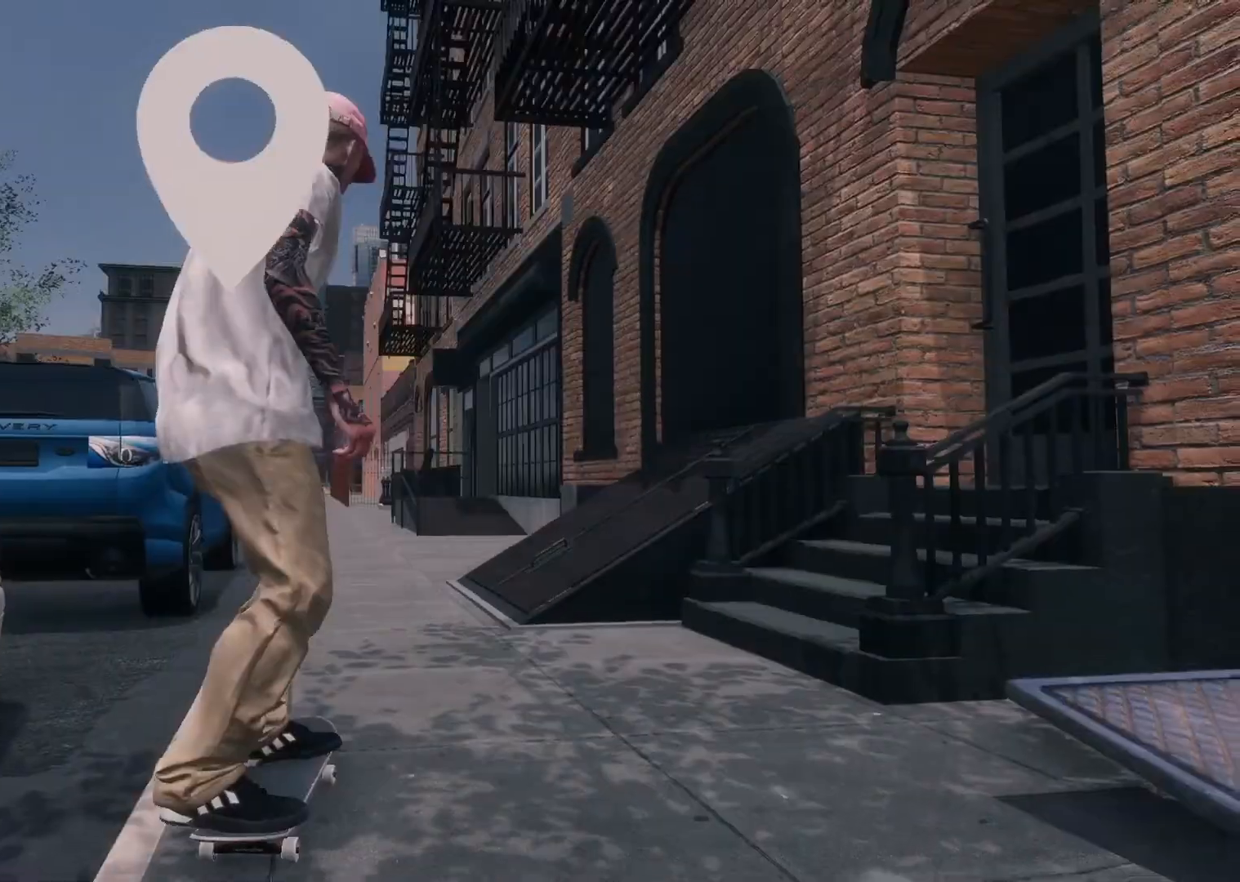
{"buttons": [], "left_stick": "center", "right_stick": "center", "events": []}
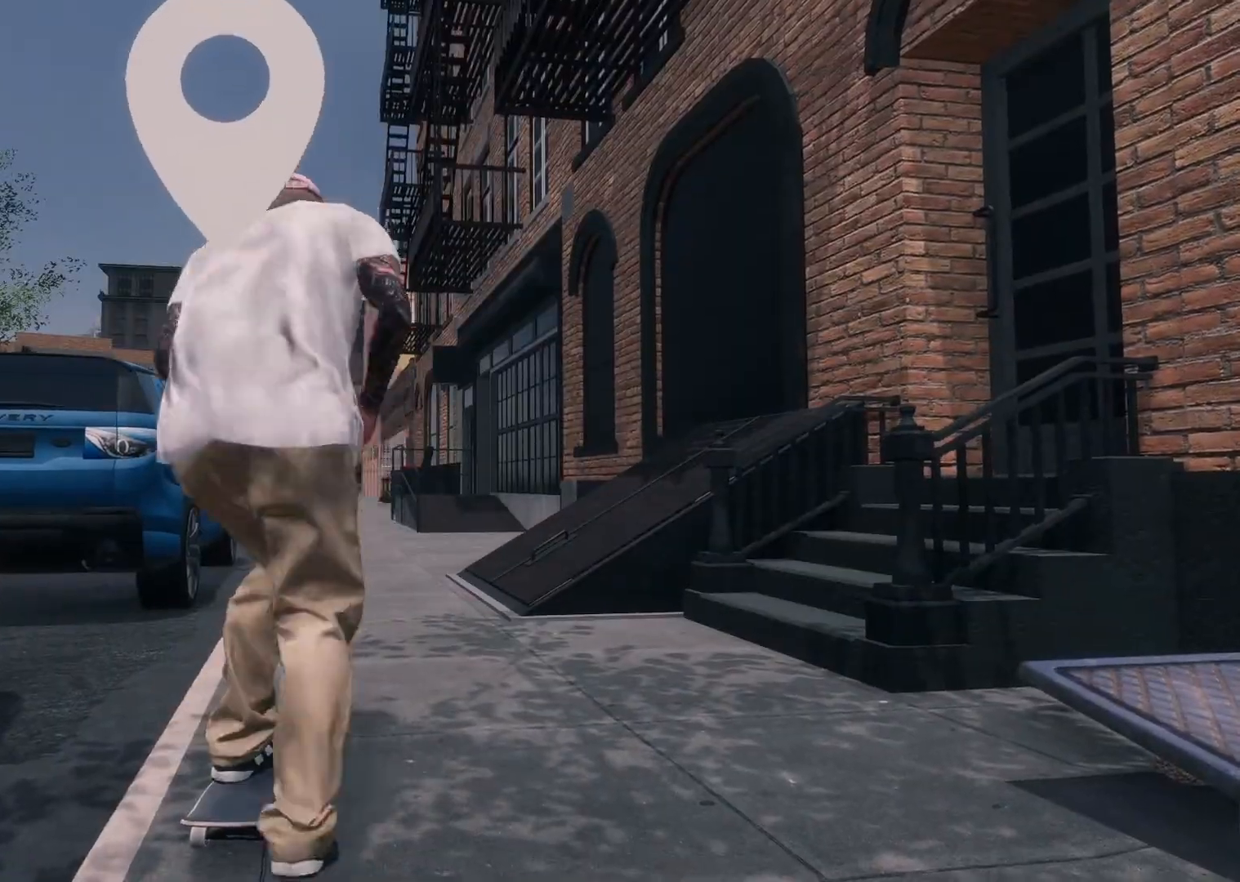
{"buttons": [], "left_stick": "center", "right_stick": "center", "events": []}
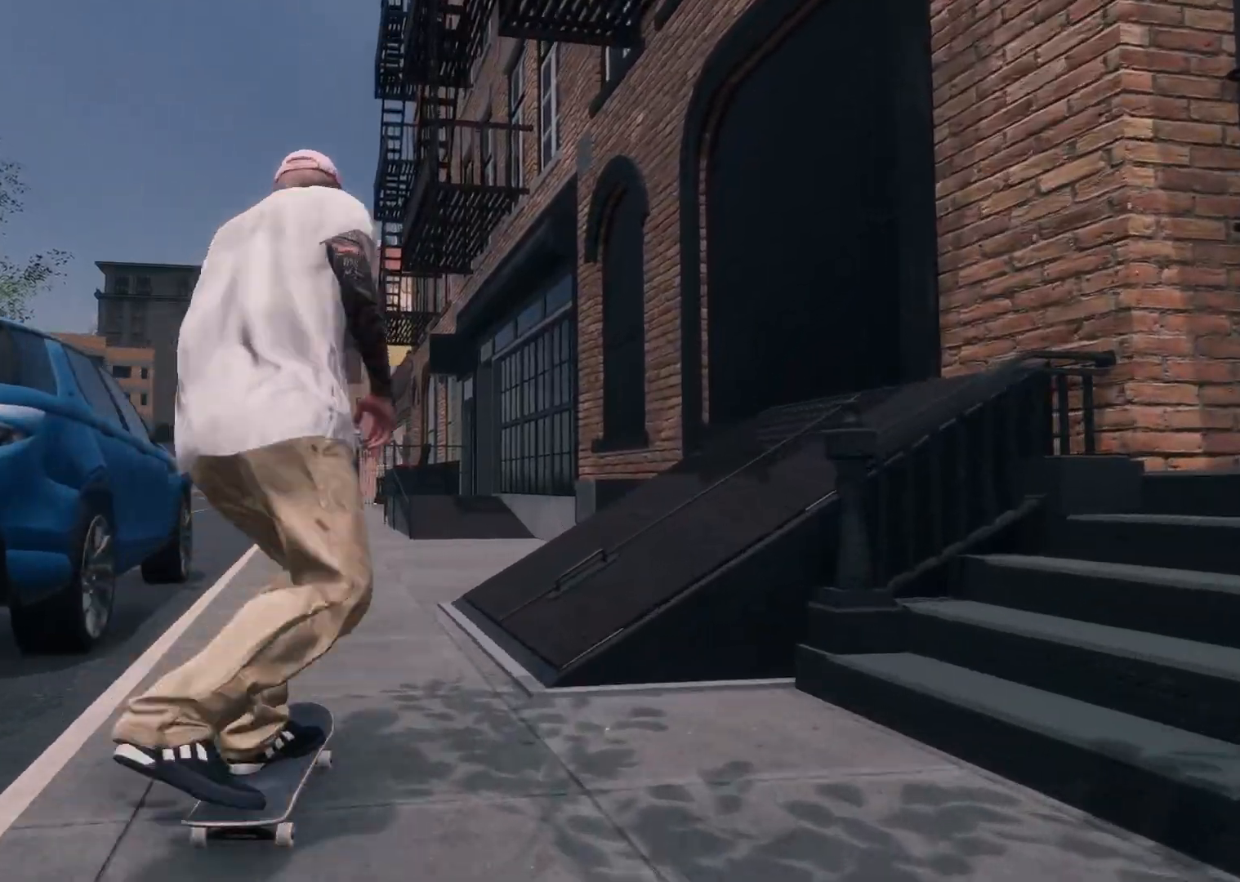
{"buttons": ["R2"], "left_stick": "center", "right_stick": "center", "events": [[417, "R2", "down"]]}
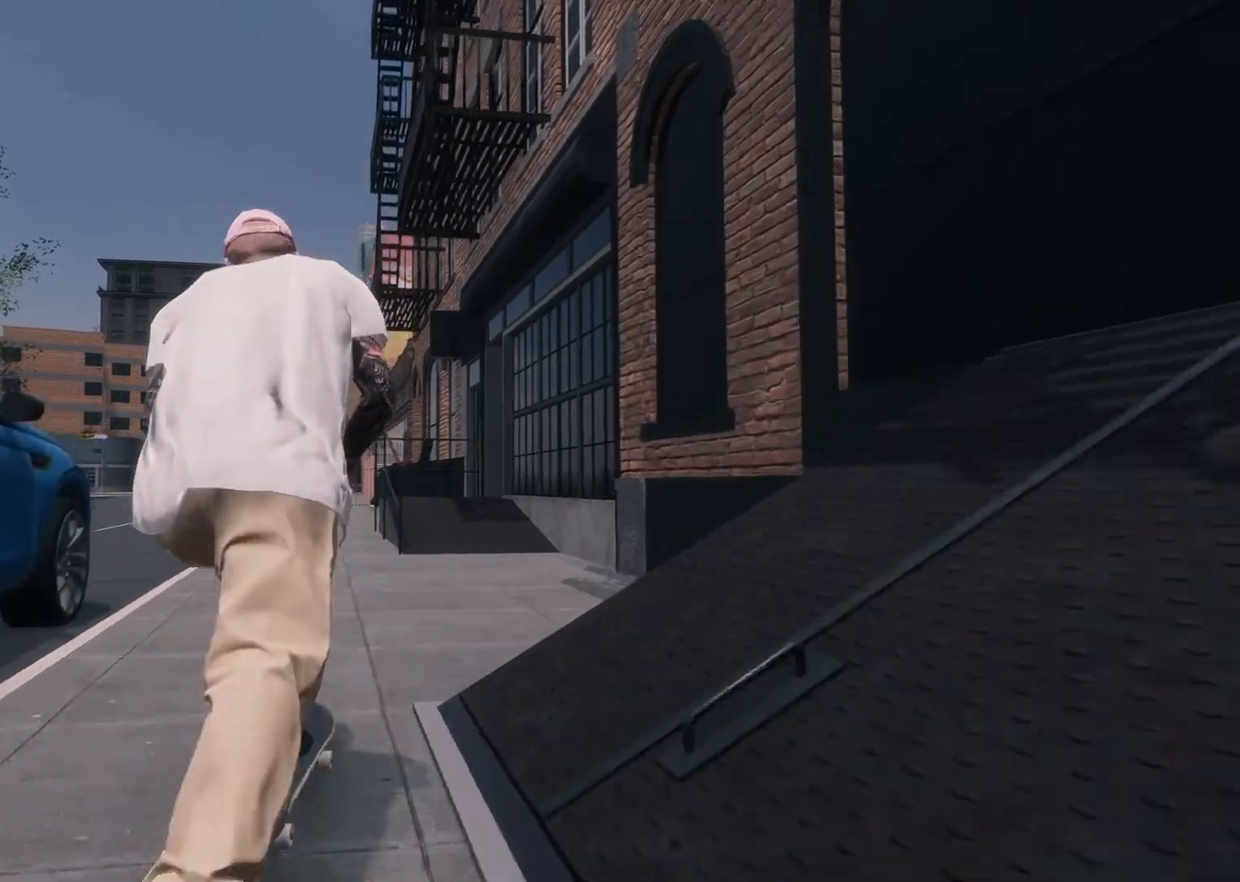
{"buttons": [], "left_stick": "center", "right_stick": "center", "events": [[50, "R2", "up"]]}
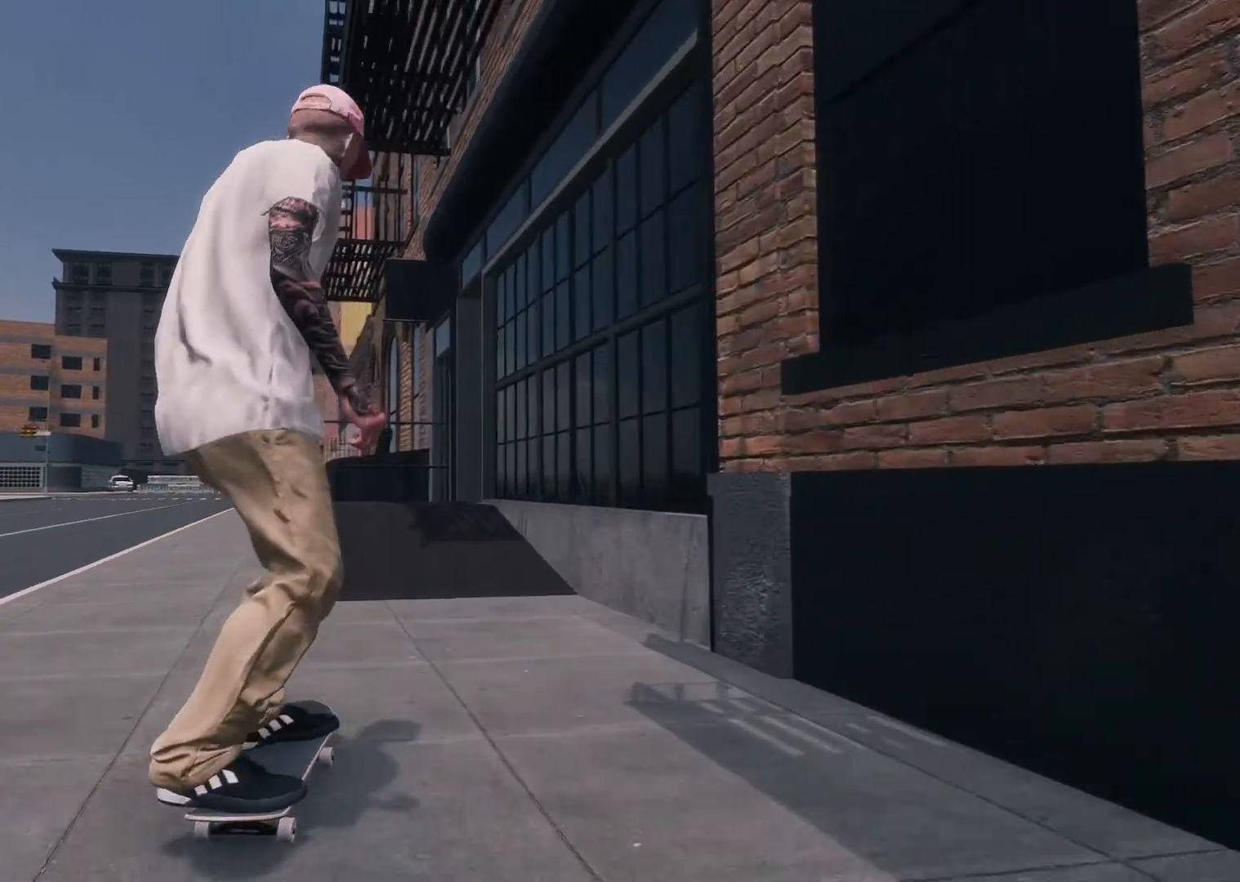
{"buttons": ["L2"], "left_stick": "down", "right_stick": "down", "events": [[117, "L2", "down"], [350, "L2", "up"], [417, "L2", "down"], [417, "right_stick", "down"], [500, "left_stick", "down"]]}
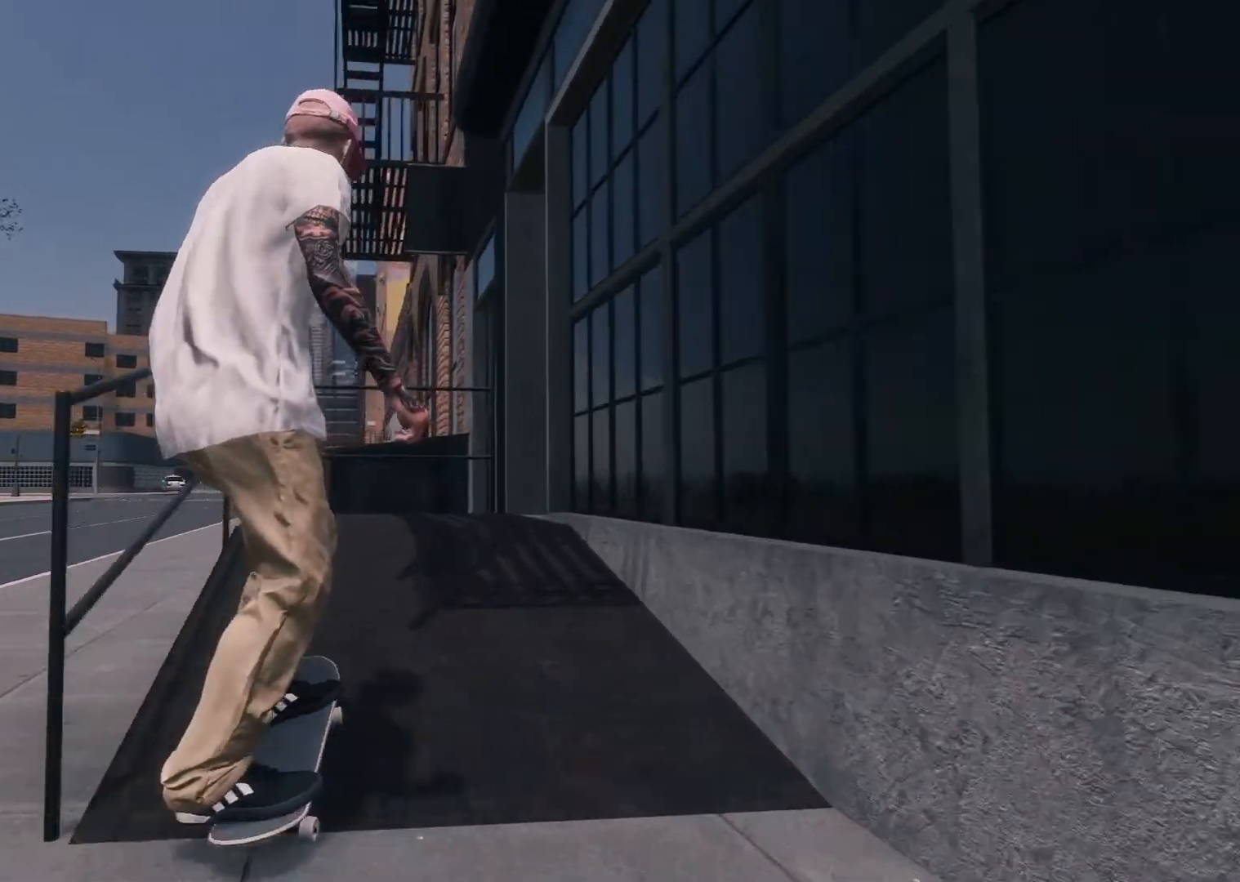
{"buttons": [], "left_stick": "up", "right_stick": "up", "events": [[17, "L2", "up"], [317, "left_stick", "center"], [317, "right_stick", "center"], [367, "left_stick", "up"], [450, "right_stick", "up"]]}
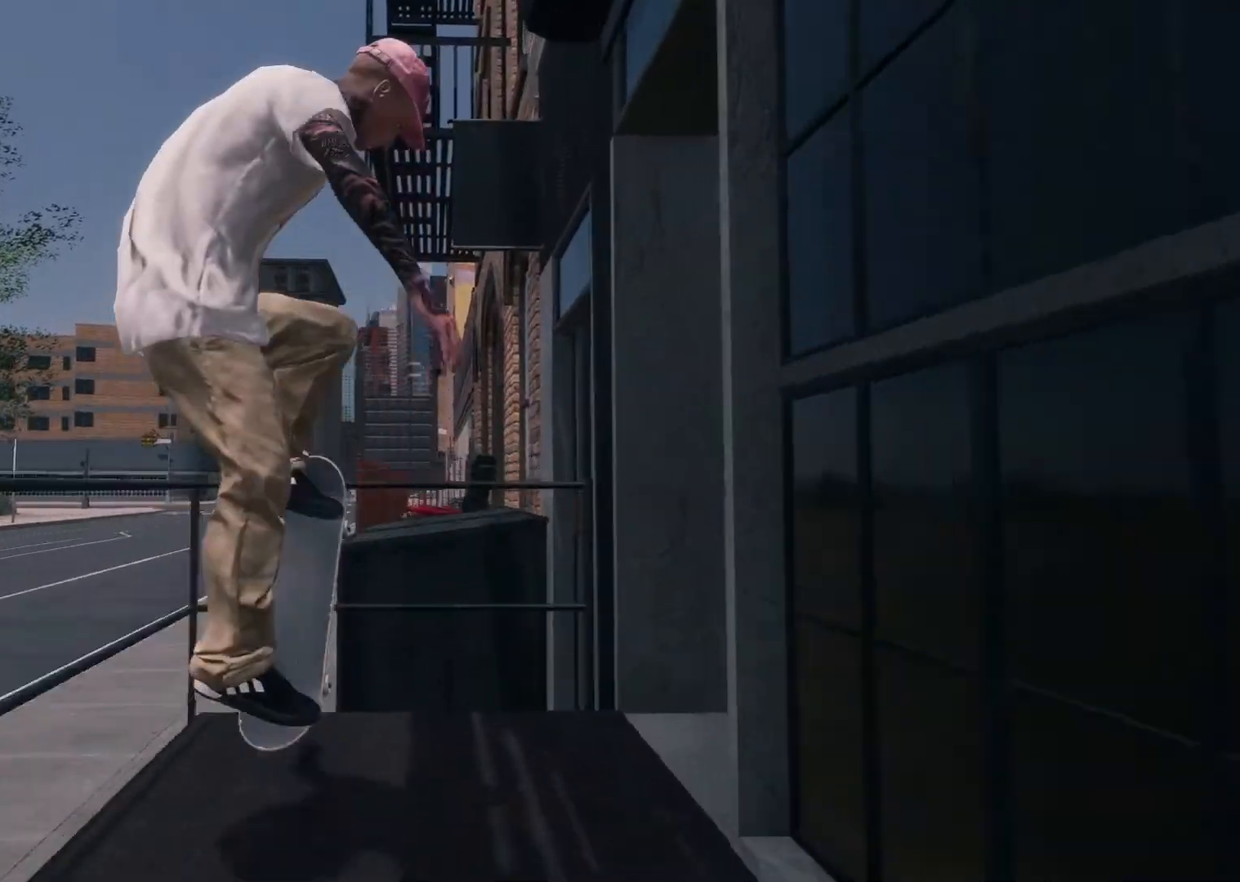
{"buttons": [], "left_stick": "center", "right_stick": "center", "events": [[317, "left_stick", "center"], [367, "right_stick", "center"]]}
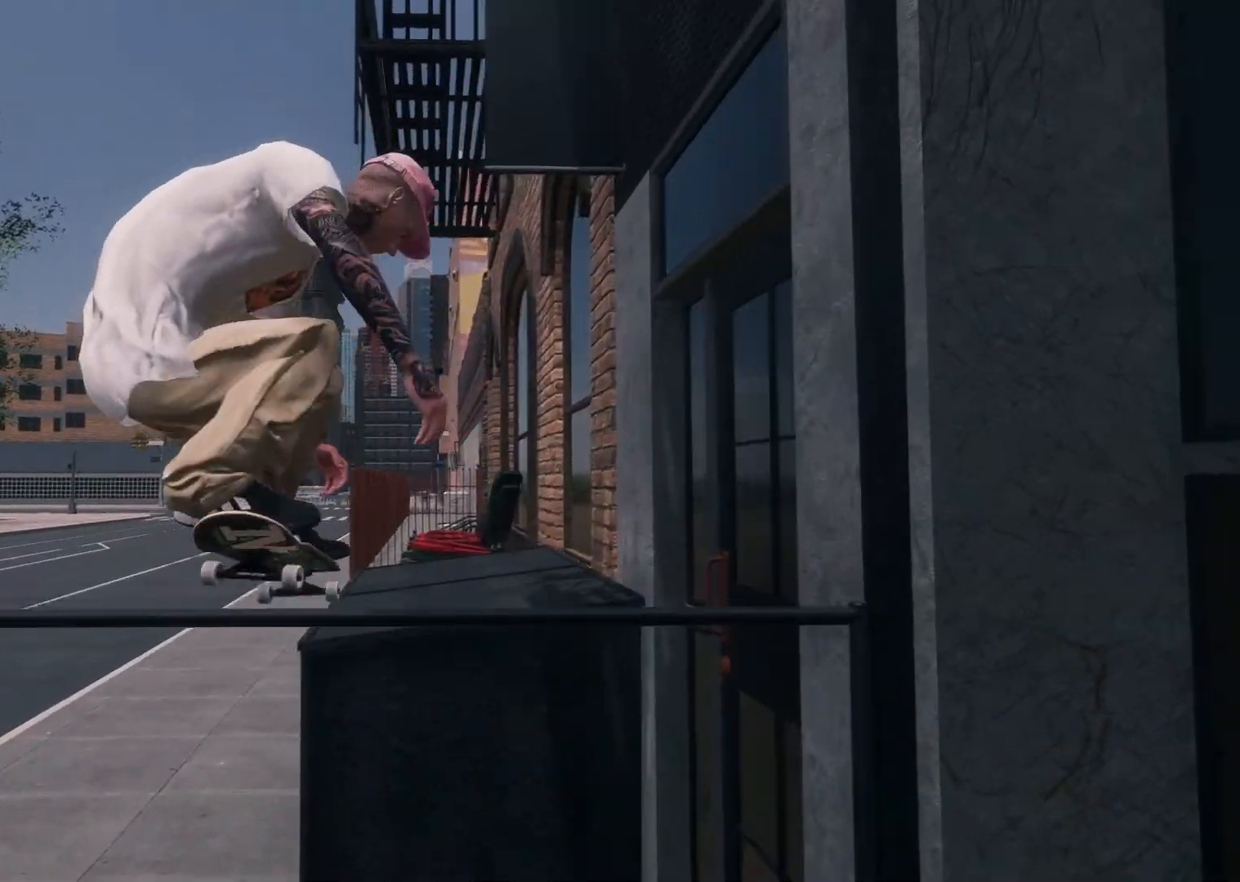
{"buttons": [], "left_stick": "center", "right_stick": "center", "events": []}
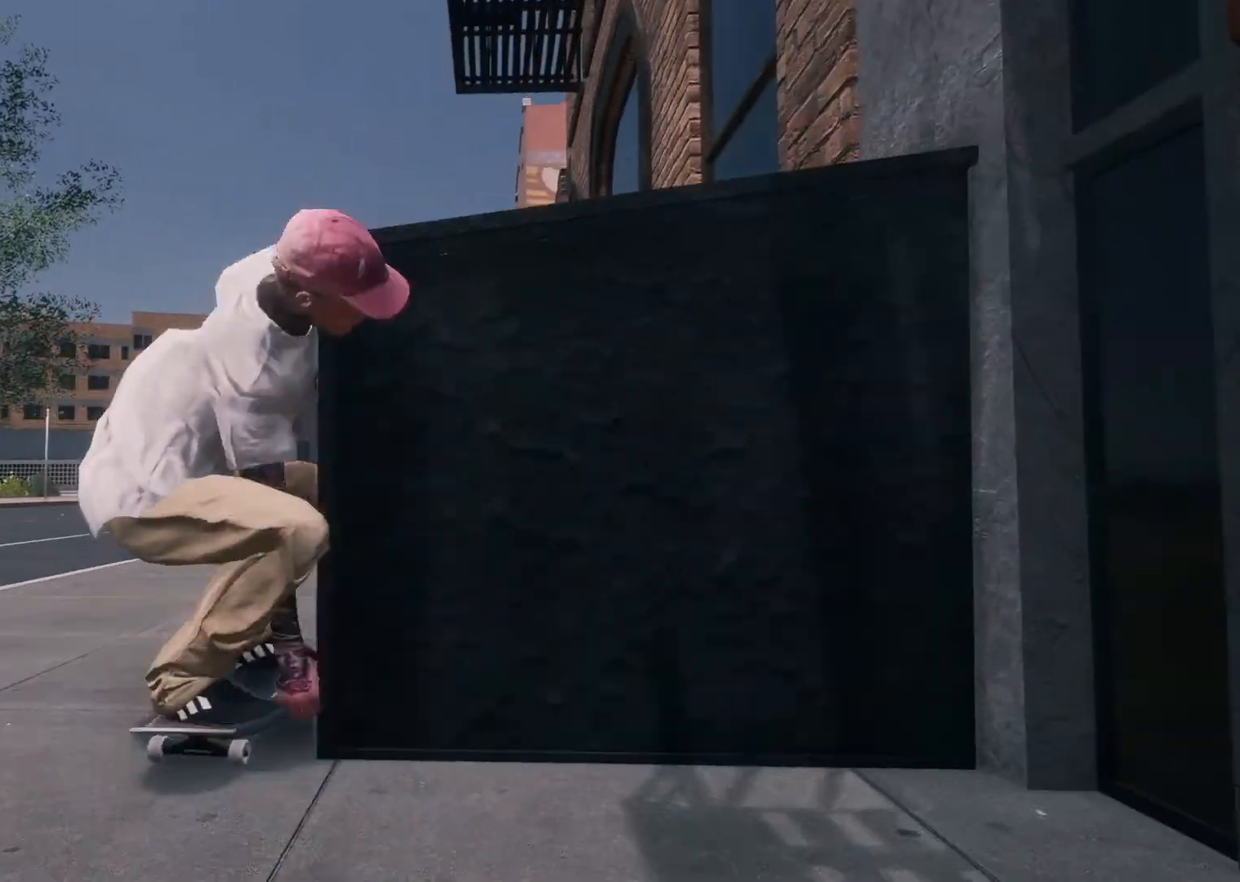
{"buttons": [], "left_stick": "center", "right_stick": "center", "events": []}
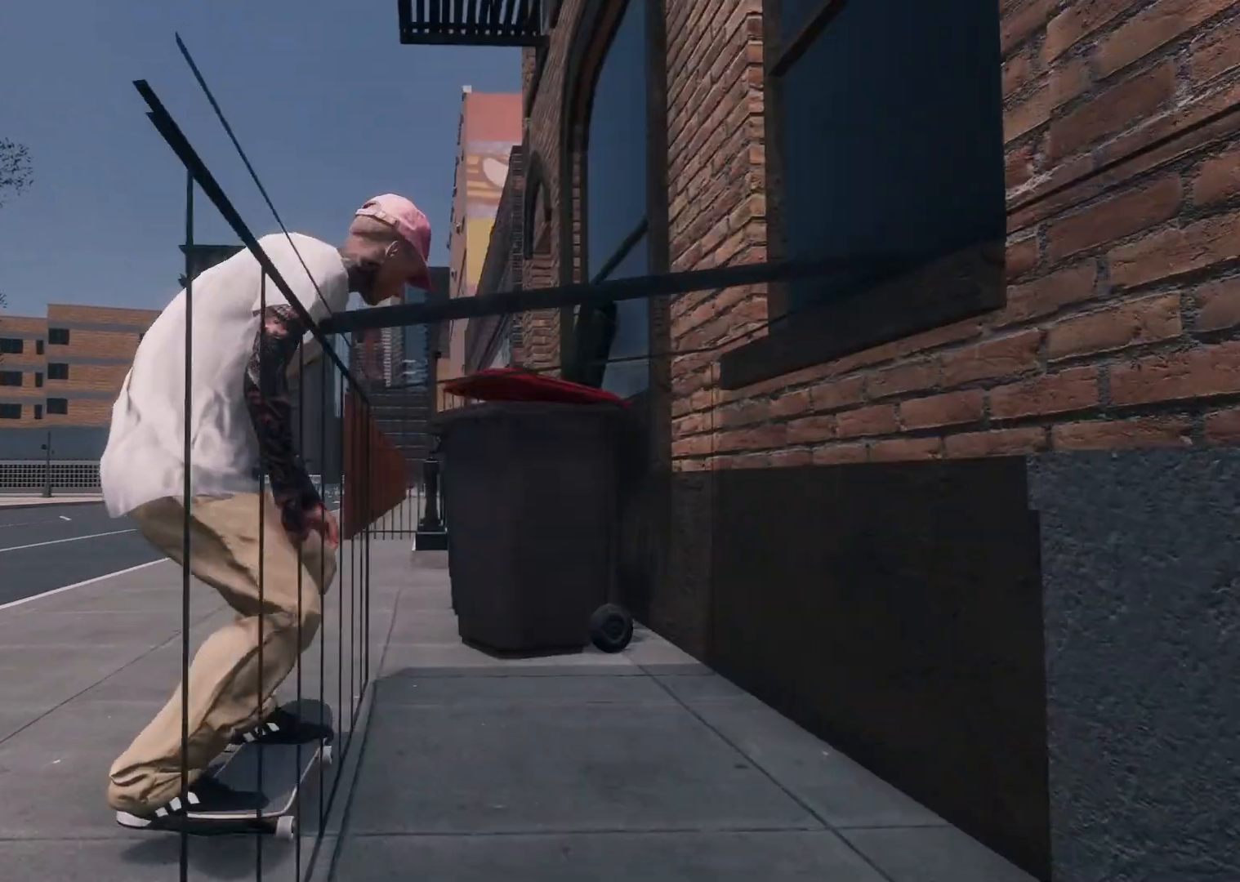
{"buttons": [], "left_stick": "center", "right_stick": "center", "events": []}
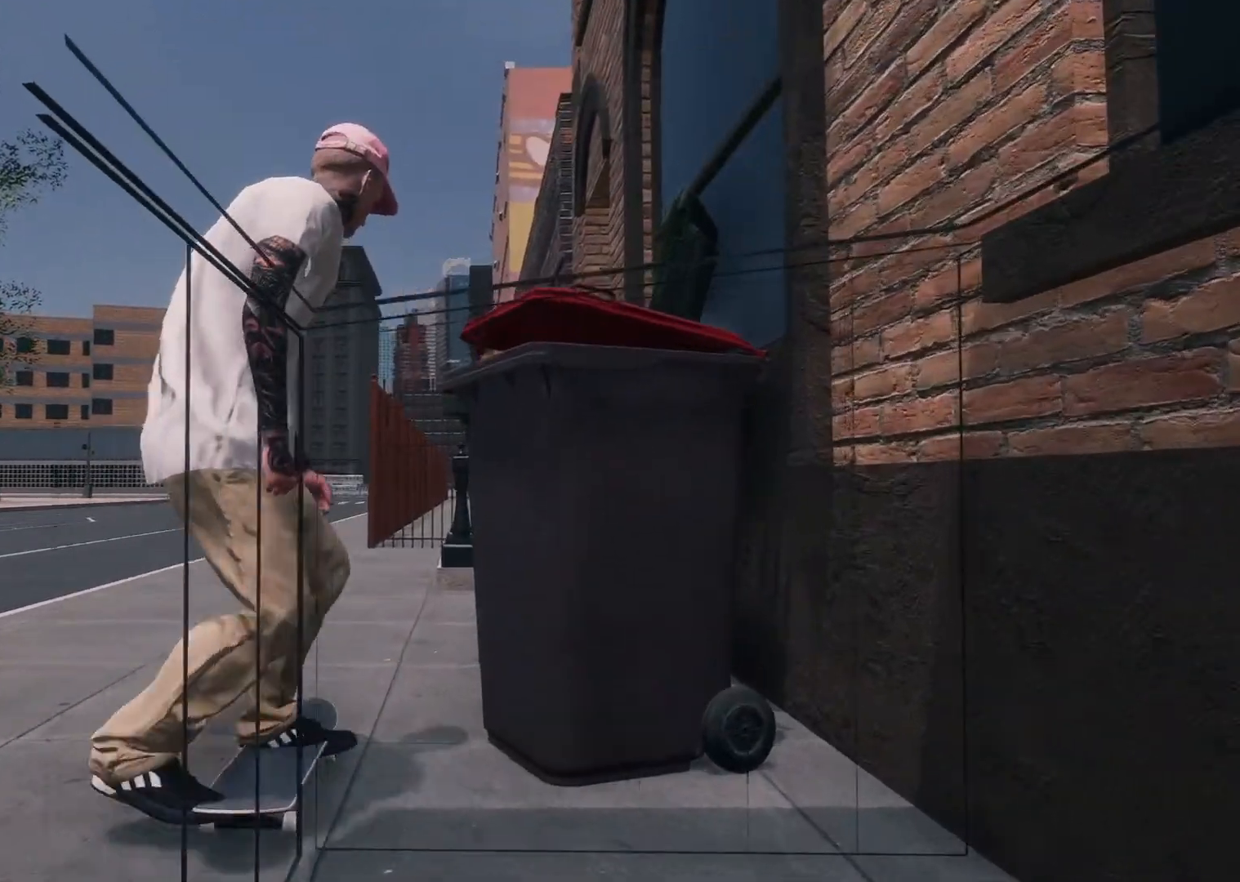
{"buttons": [], "left_stick": "center", "right_stick": "center", "events": [[267, "DPAD_UP", "down"], [417, "DPAD_UP", "up"]]}
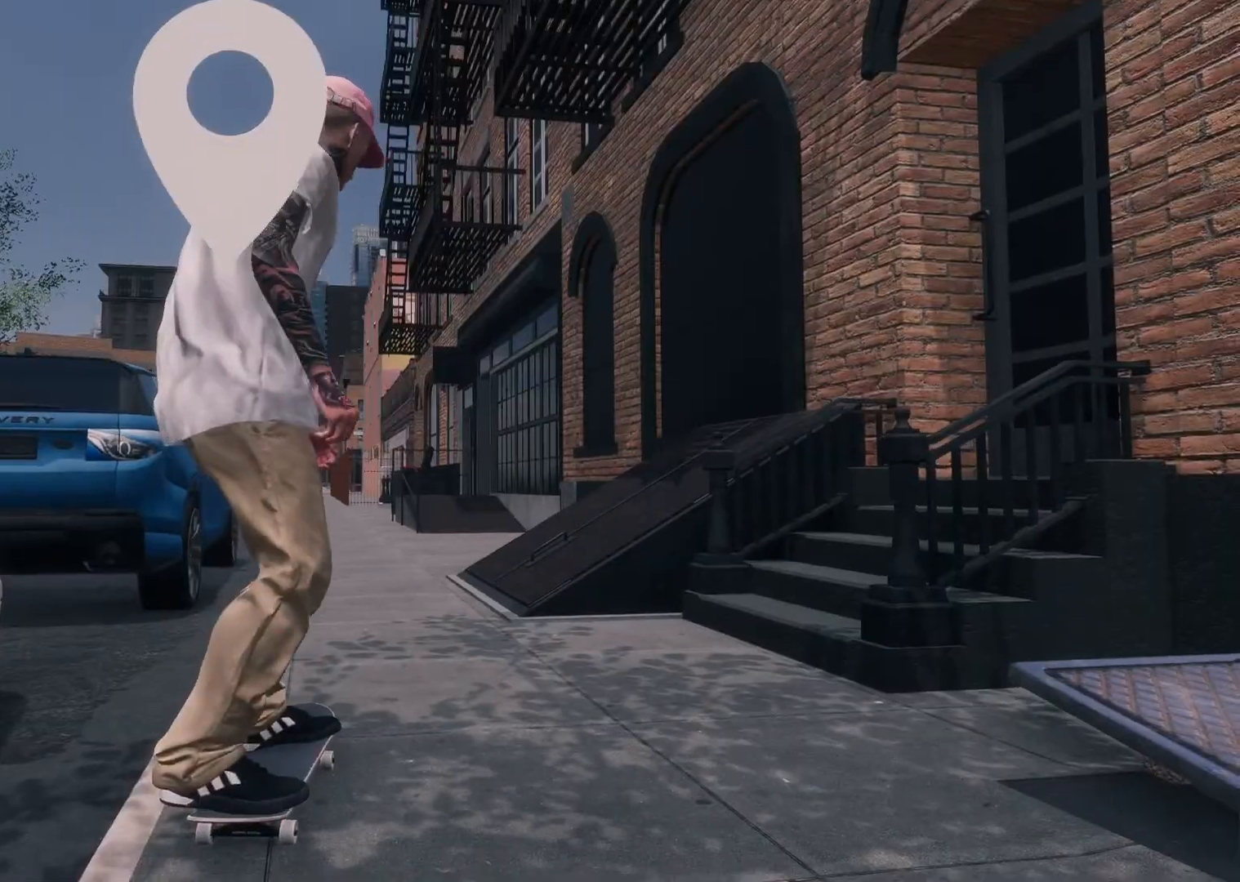
{"buttons": [], "left_stick": "center", "right_stick": "center", "events": []}
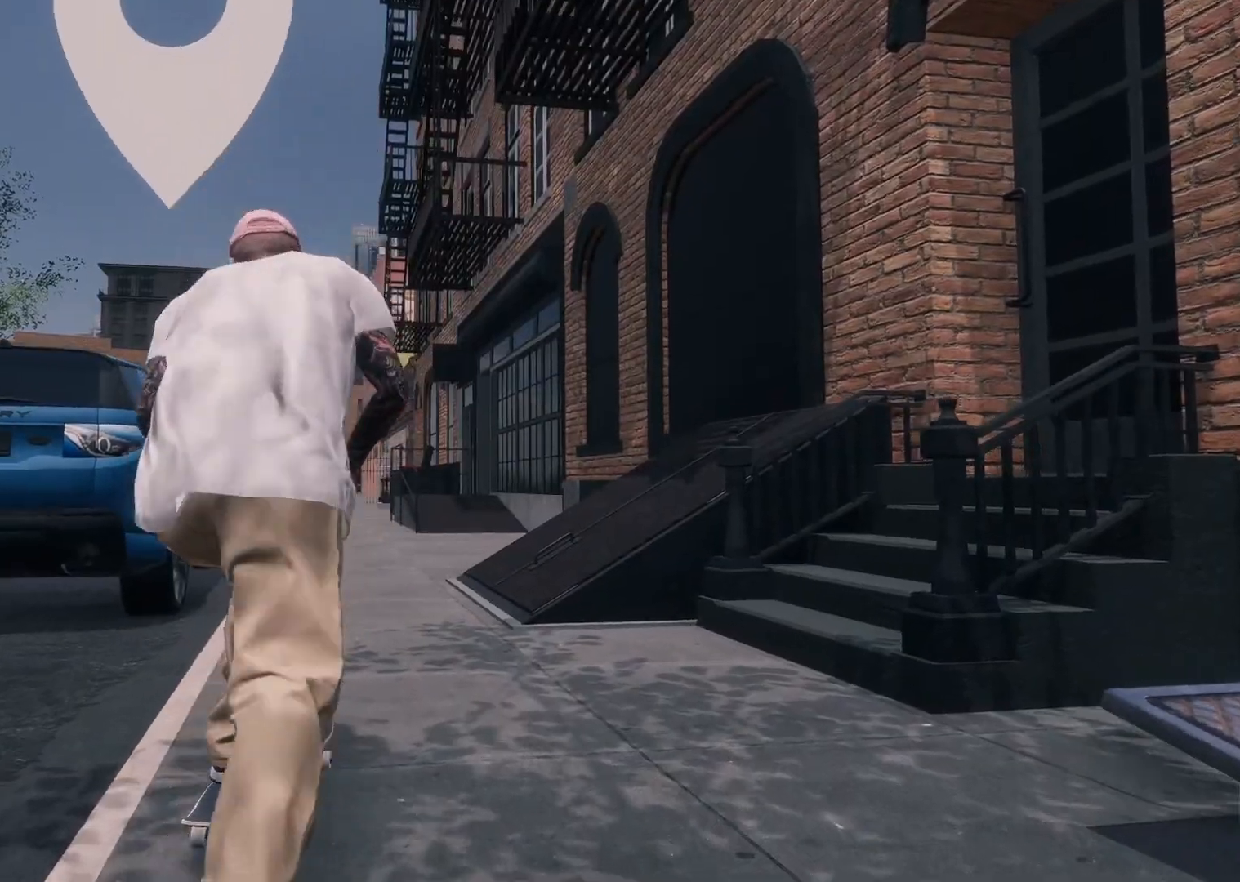
{"buttons": [], "left_stick": "center", "right_stick": "center", "events": [[217, "R2", "down"], [317, "R2", "up"]]}
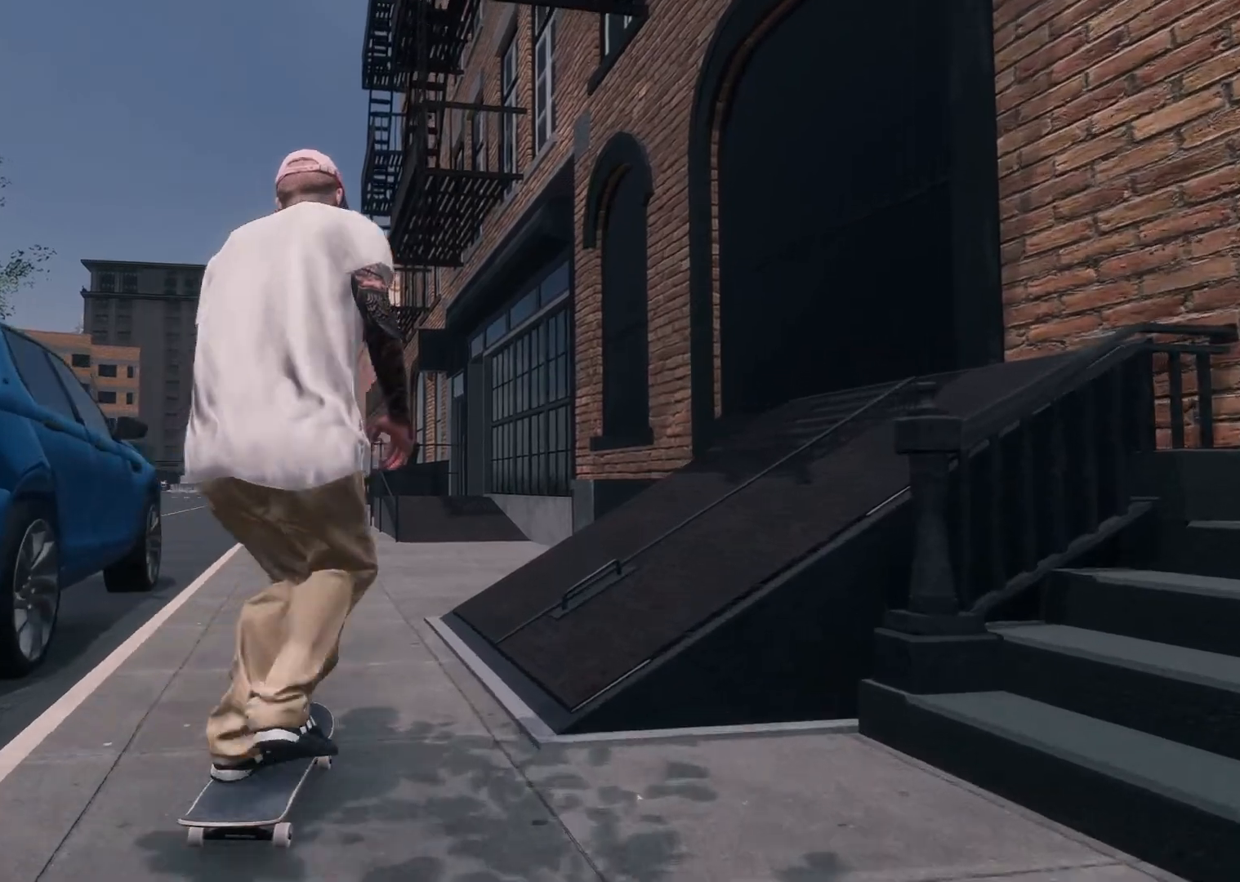
{"buttons": [], "left_stick": "center", "right_stick": "center", "events": []}
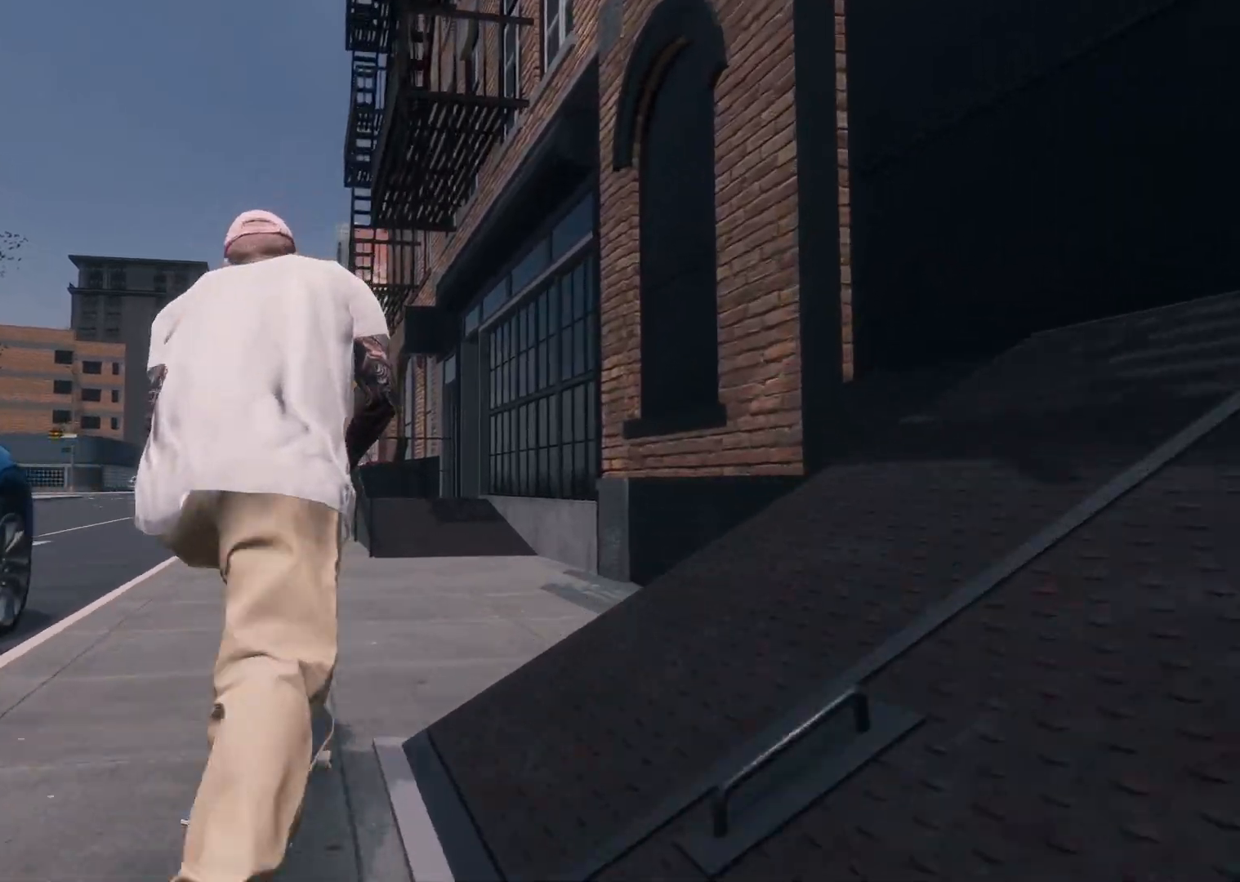
{"buttons": ["L2"], "left_stick": "center", "right_stick": "center", "events": [[100, "R2", "down"], [317, "R2", "up"], [450, "L2", "down"]]}
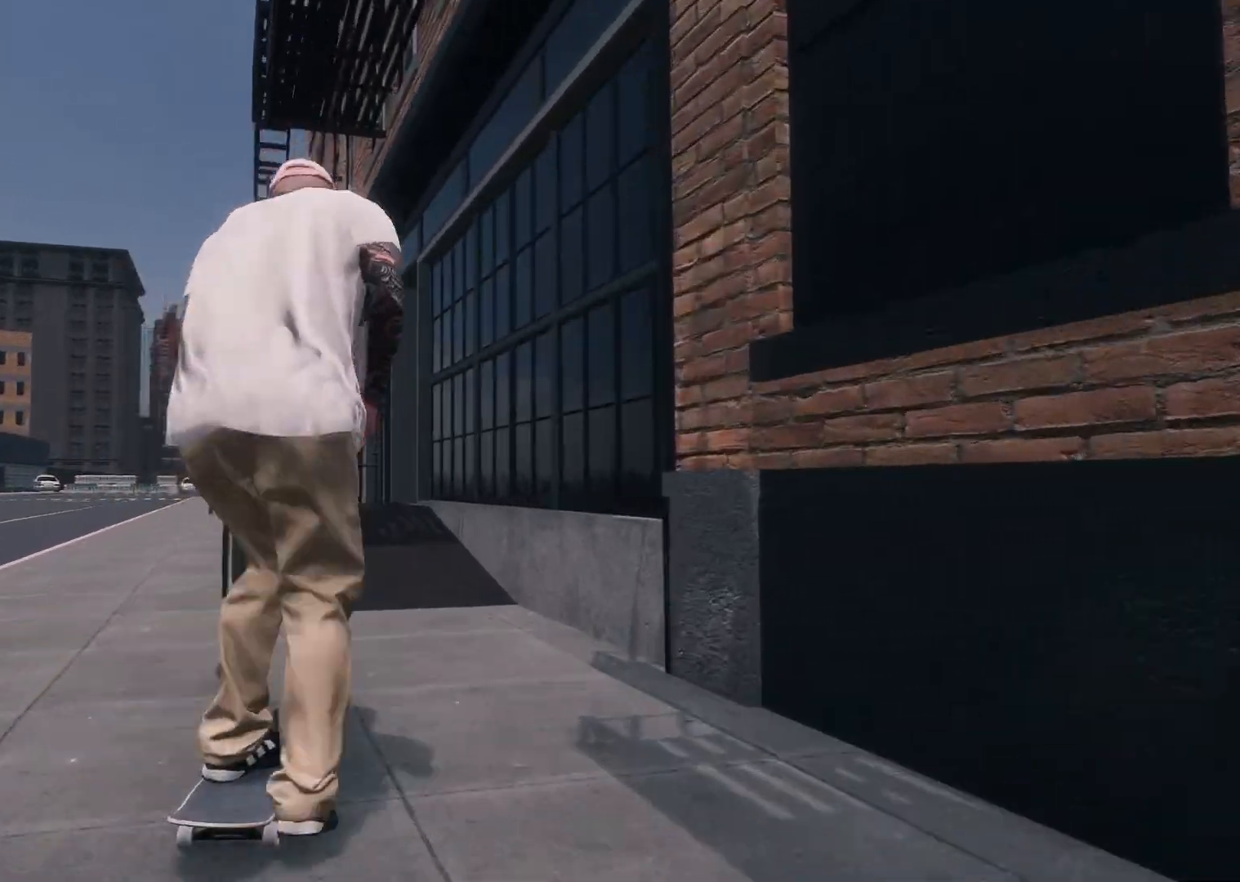
{"buttons": [], "left_stick": "down", "right_stick": "down", "events": [[317, "right_stick", "down"], [350, "left_stick", "down"], [367, "L2", "up"]]}
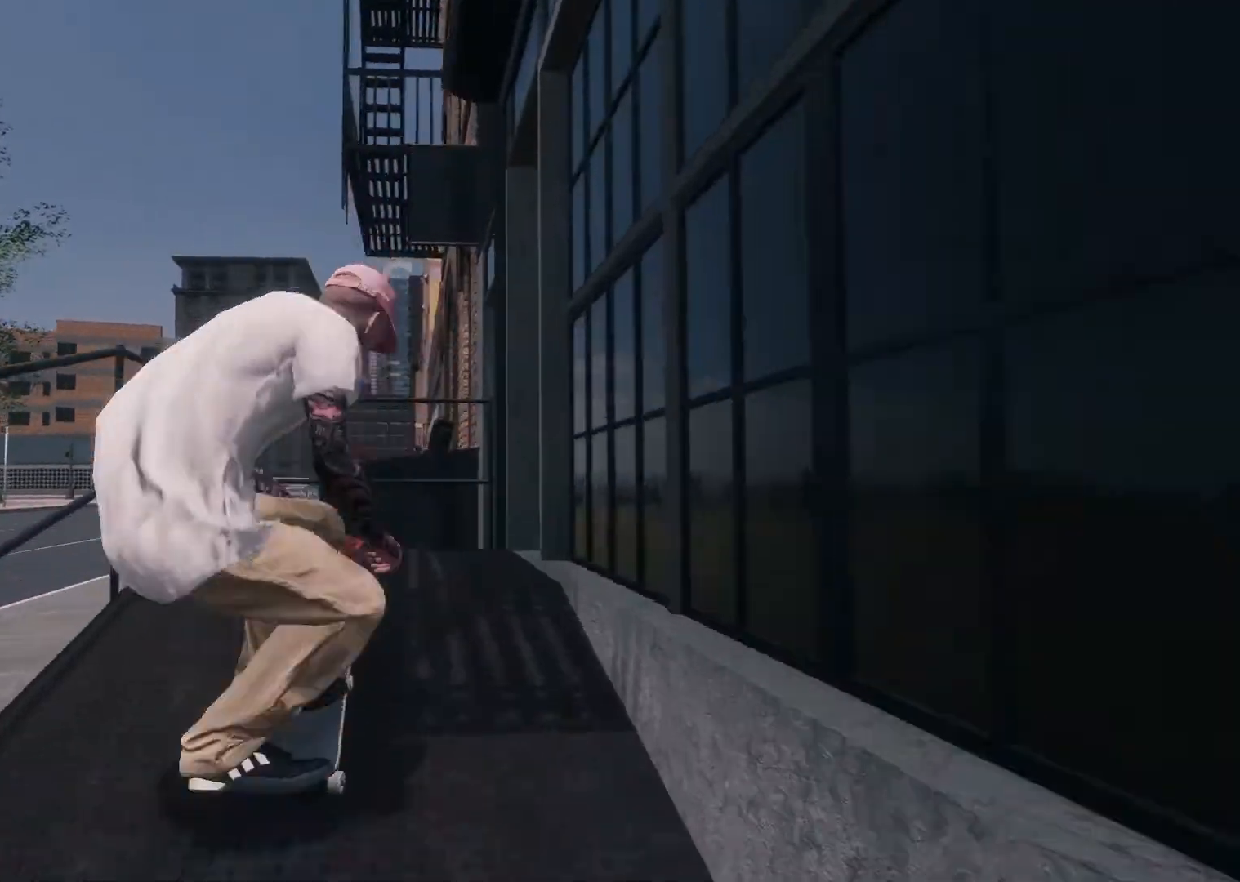
{"buttons": ["L3", "R3"], "left_stick": "up", "right_stick": "up", "events": [[100, "right_stick", "center"], [117, "left_stick", "left"], [167, "left_stick", "center"], [450, "left_stick", "up"], [450, "right_stick", "up"], [467, "L3", "down"], [467, "R3", "down"]]}
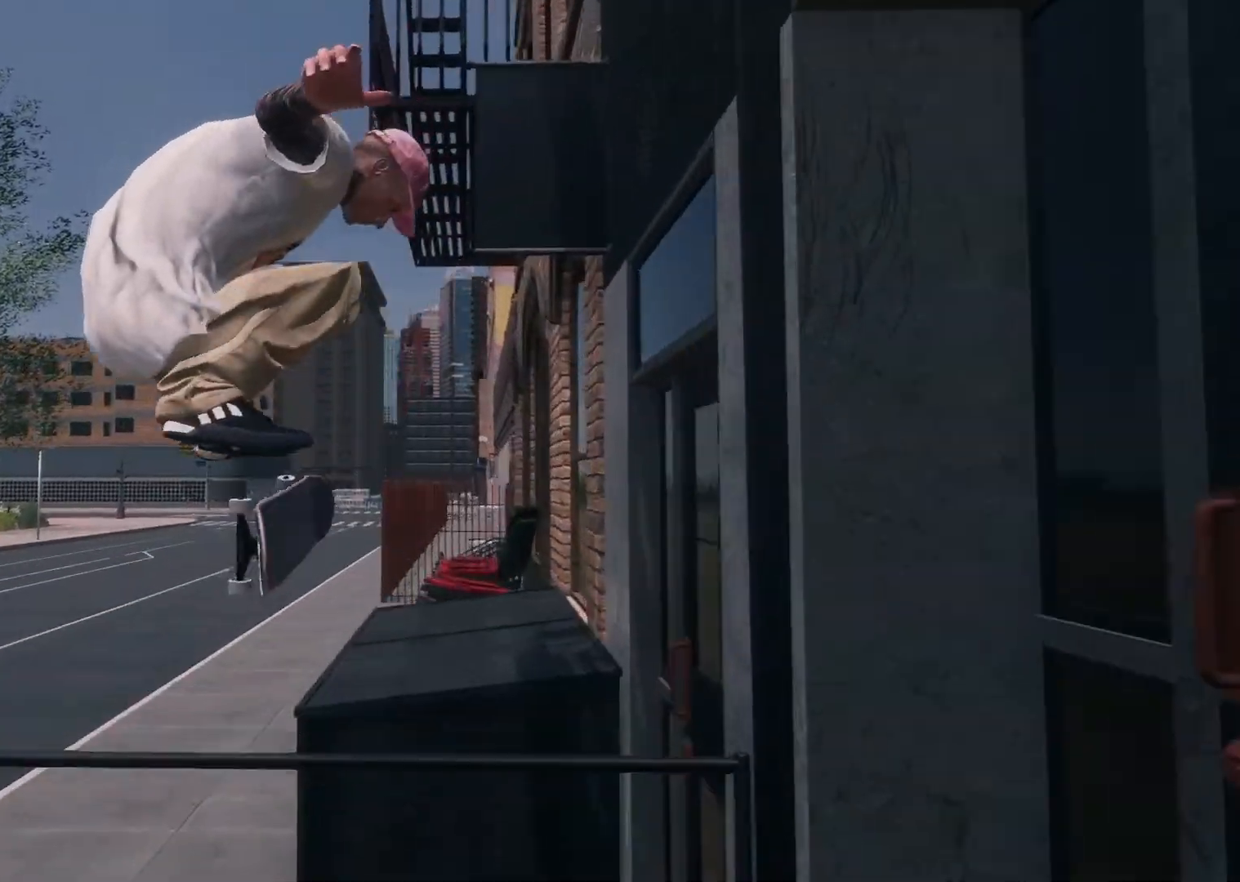
{"buttons": [], "left_stick": "left", "right_stick": "up", "events": [[67, "L3", "up"], [67, "left_stick", "up-left"], [117, "R3", "up"], [217, "left_stick", "left"]]}
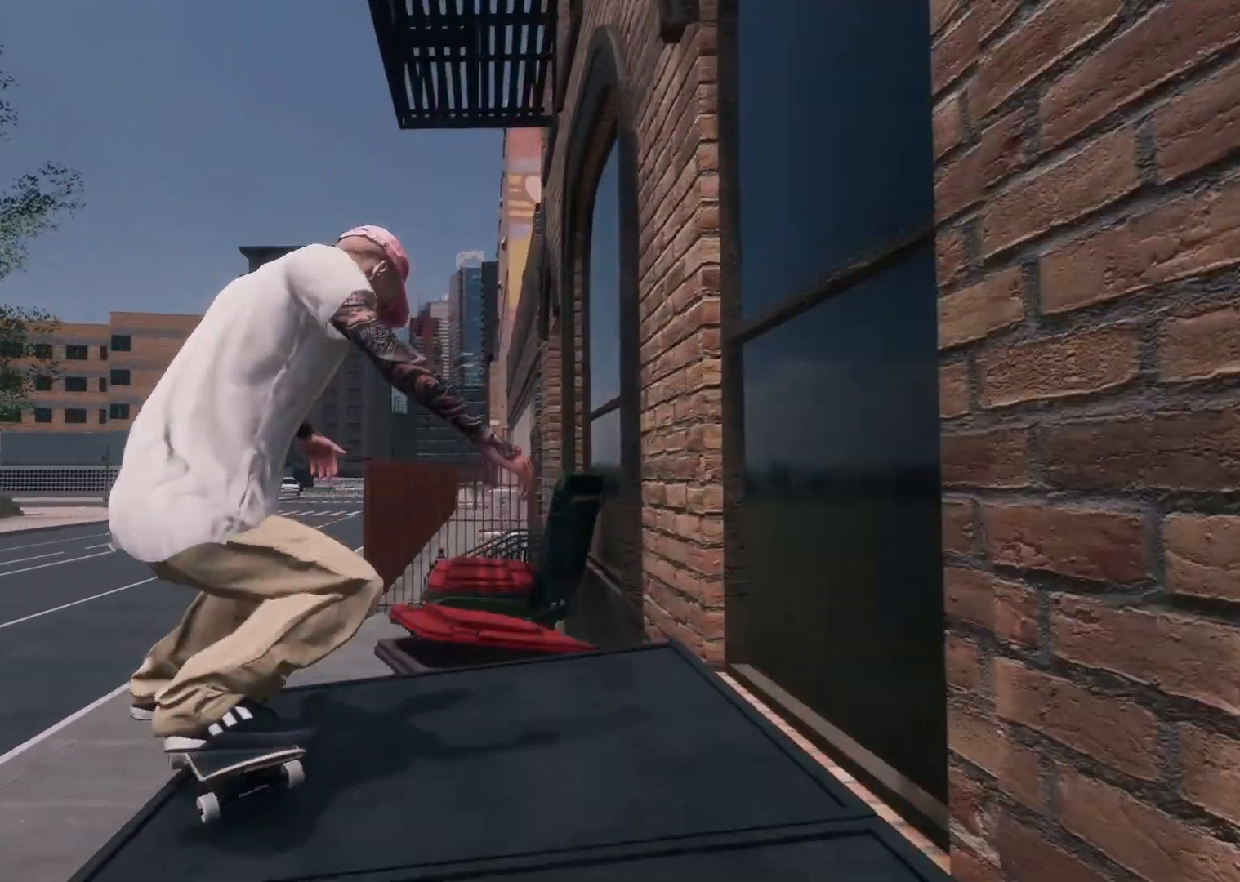
{"buttons": [], "left_stick": "center", "right_stick": "center", "events": [[167, "right_stick", "center"], [200, "L2", "down"], [267, "L3", "down"], [367, "L3", "up"], [417, "left_stick", "center"], [450, "L2", "up"]]}